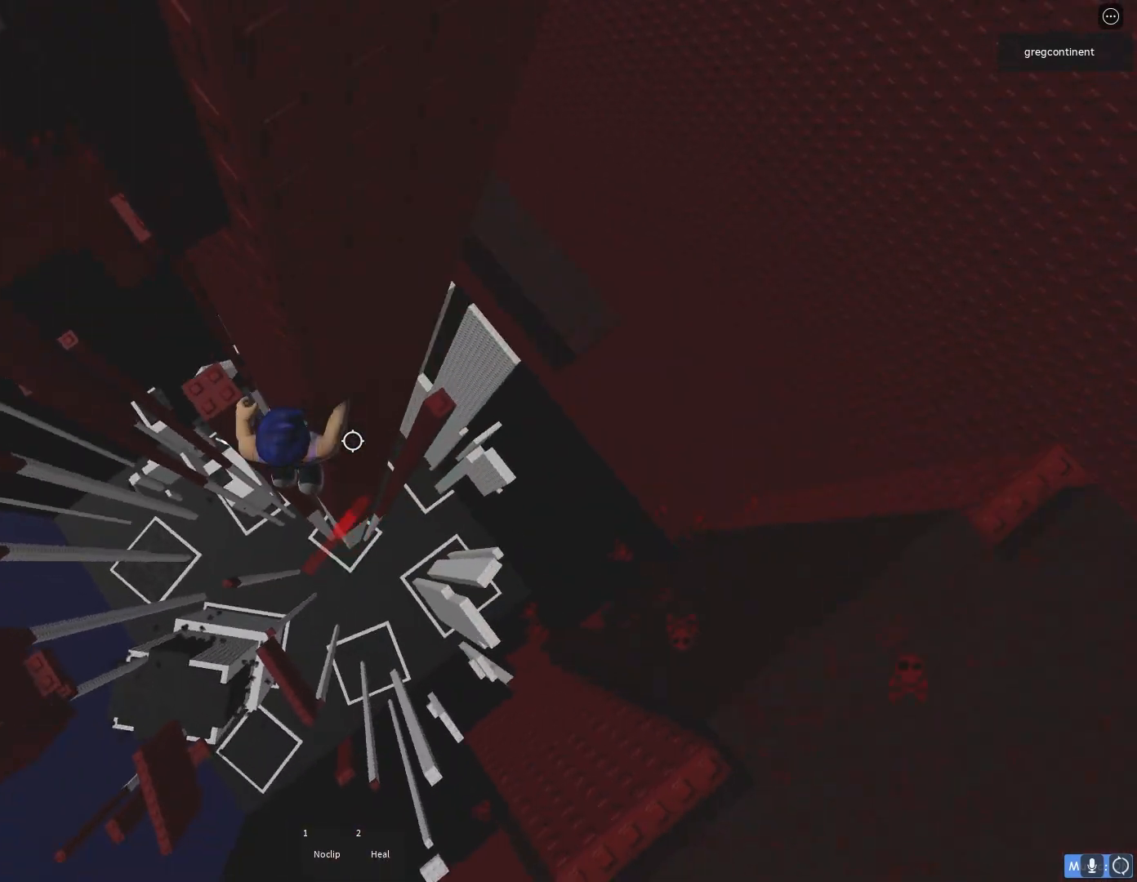
Gameplay with keyboard; each line is a JSON object with the keys held at the frame after it. "events" lists presses ("down") and releases ("up") of "a", "ctrl", "d", "e", "f", "q", "r", "s", "shift", "space", "tab" and "w" between this image and that frame as [ms after this image, input, new state], when the widget could be followed in between. No other keys are recorded. Mouse input is not recorded.
{"keys": [], "events": [[433, "d", "up"]]}
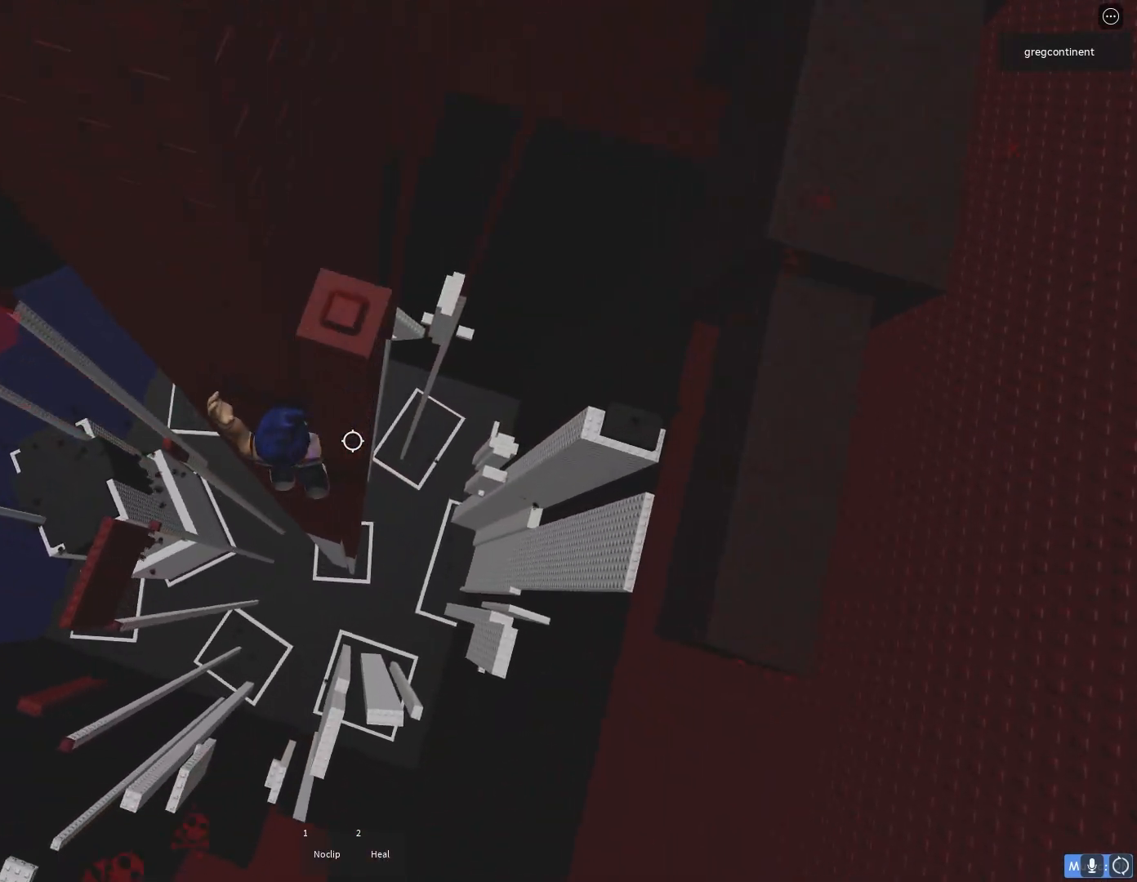
{"keys": ["s"], "events": [[467, "s", "down"]]}
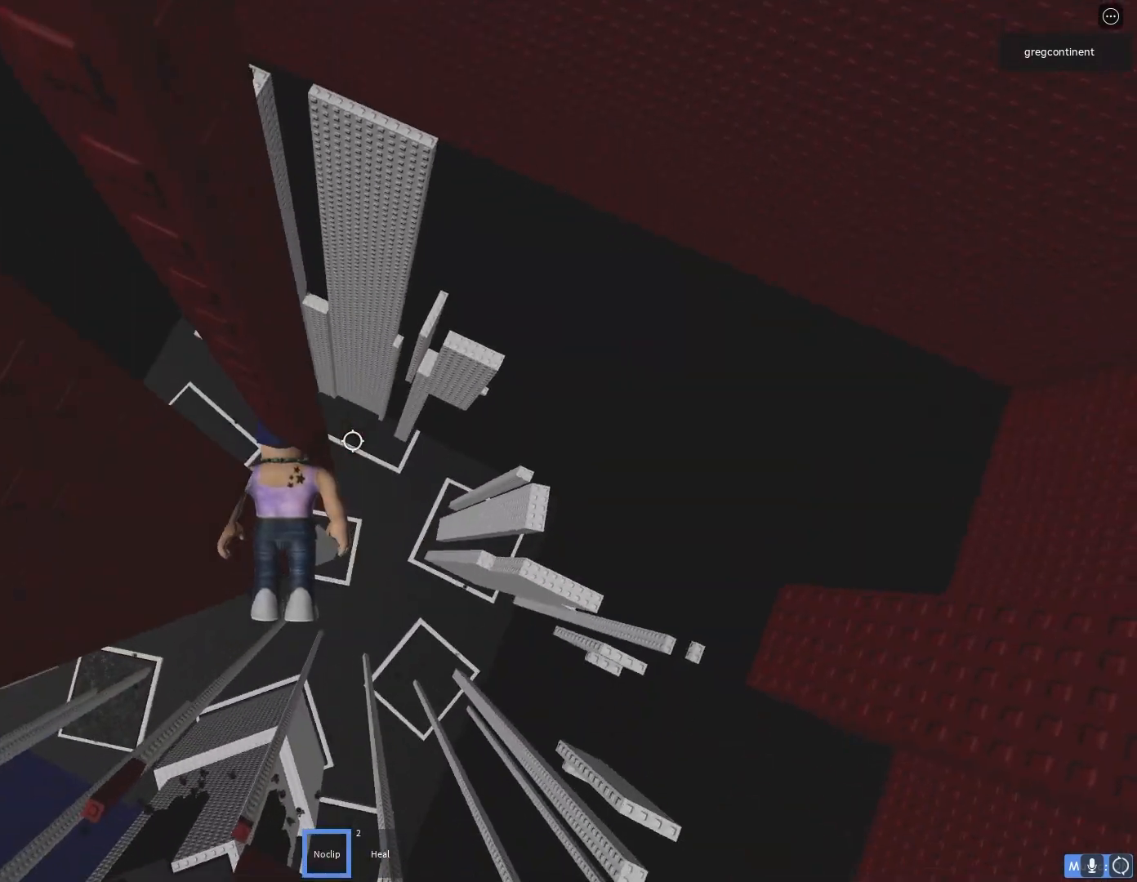
{"keys": ["a", "s"], "events": [[217, "a", "down"]]}
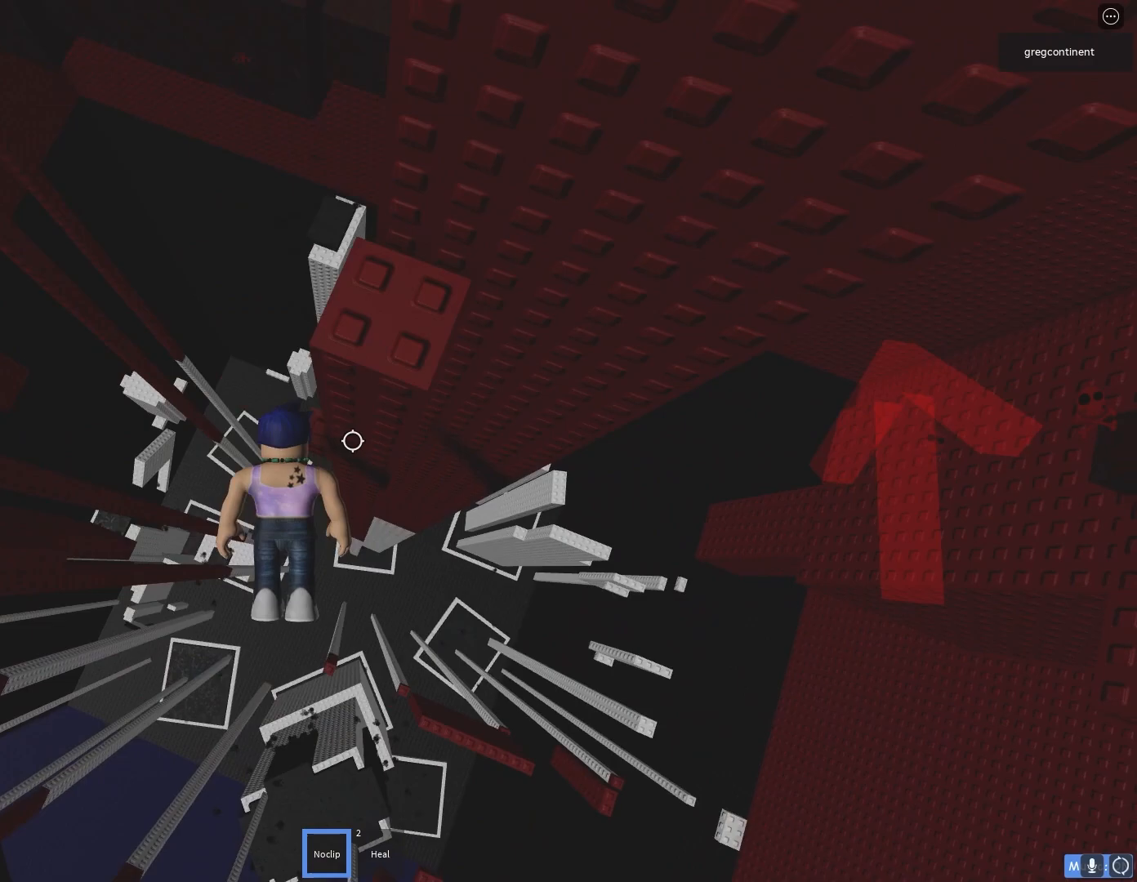
{"keys": [], "events": [[200, "a", "up"], [350, "s", "up"]]}
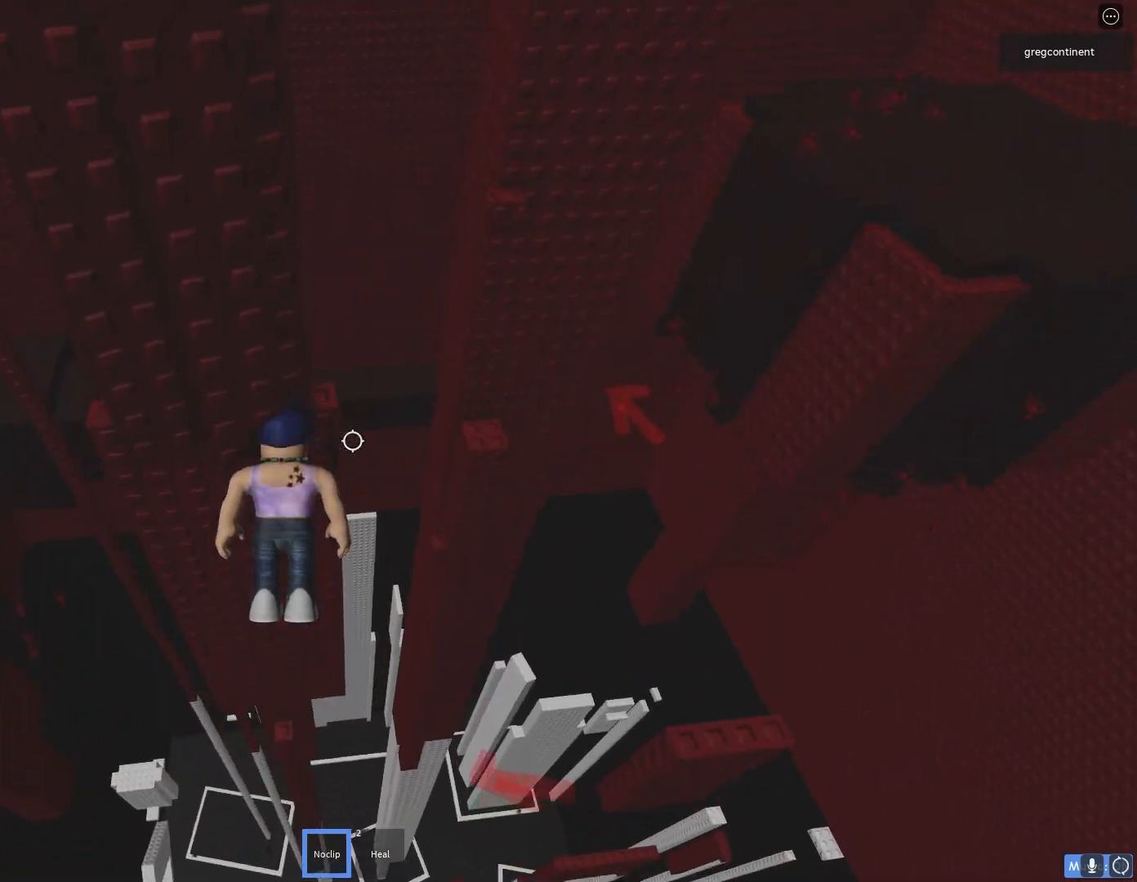
{"keys": [], "events": []}
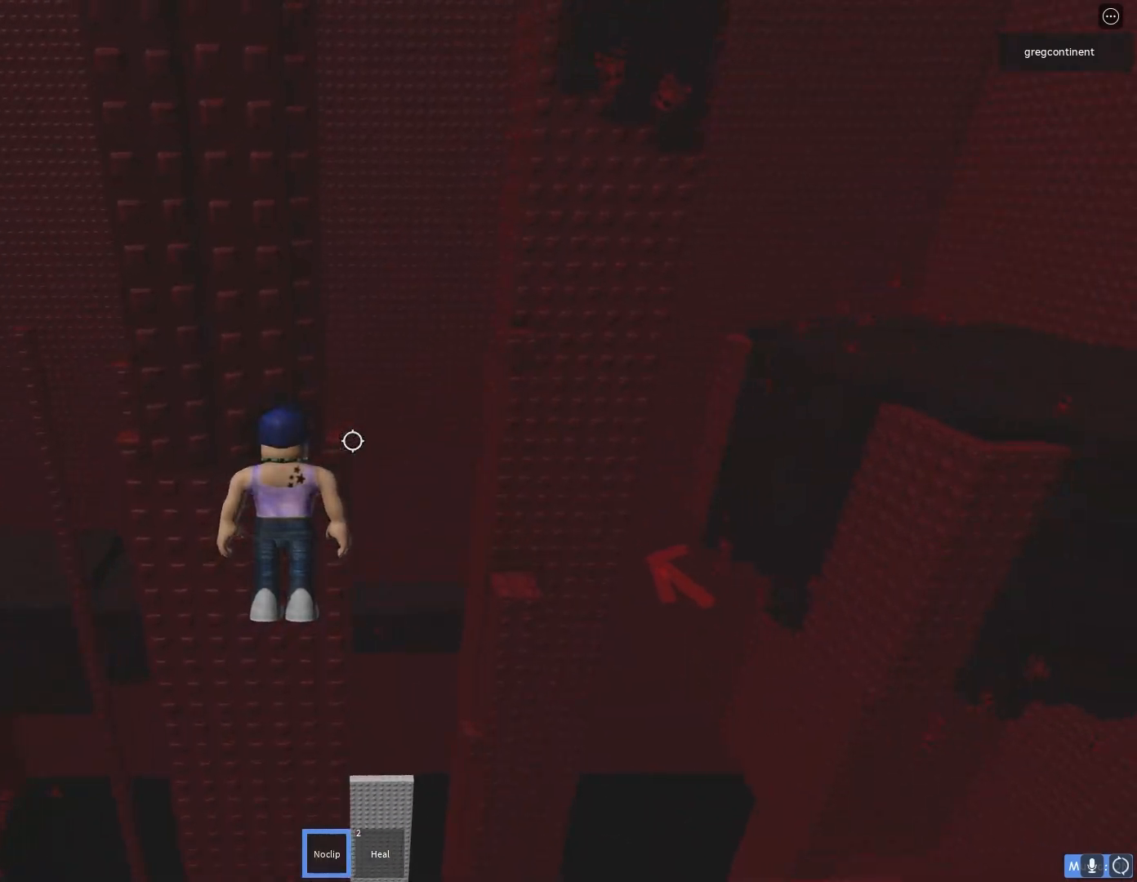
{"keys": [], "events": [[150, "w", "down"], [450, "w", "up"]]}
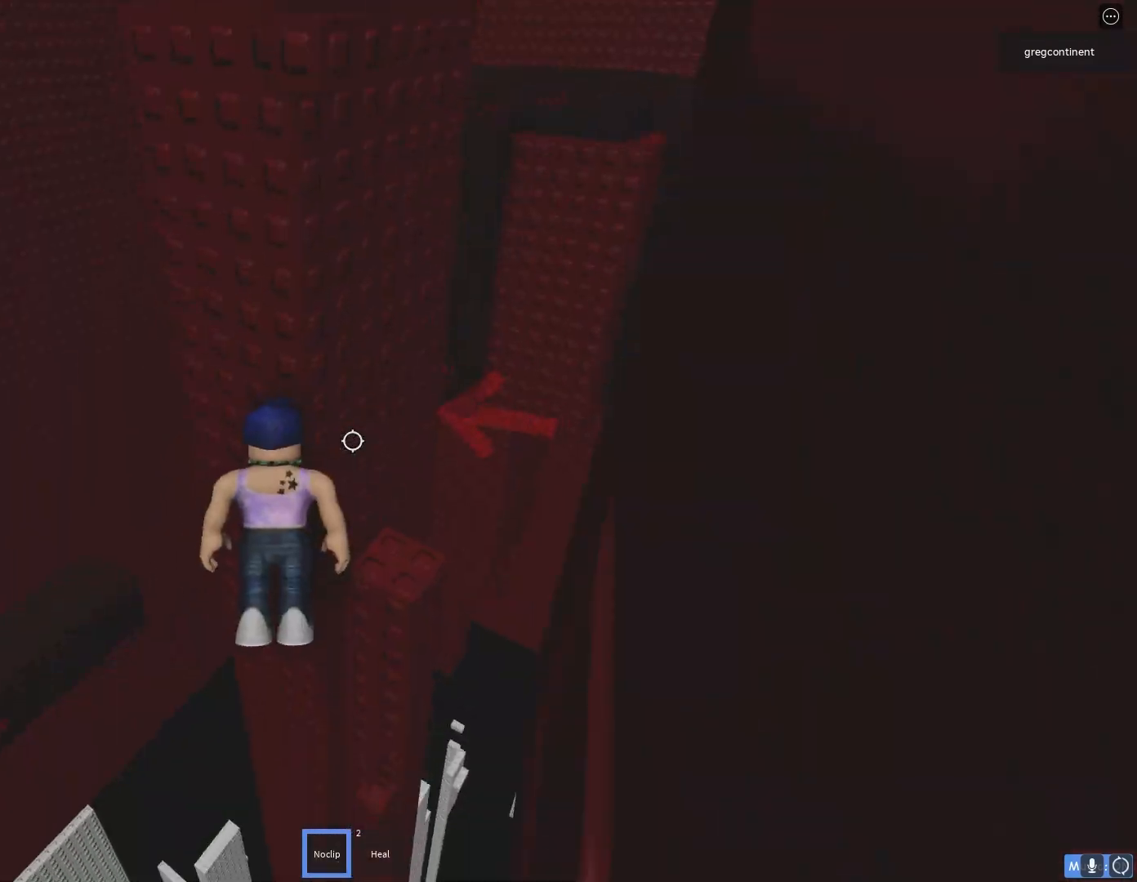
{"keys": [], "events": [[150, "d", "down"], [150, "s", "down"], [283, "d", "up"], [350, "s", "up"]]}
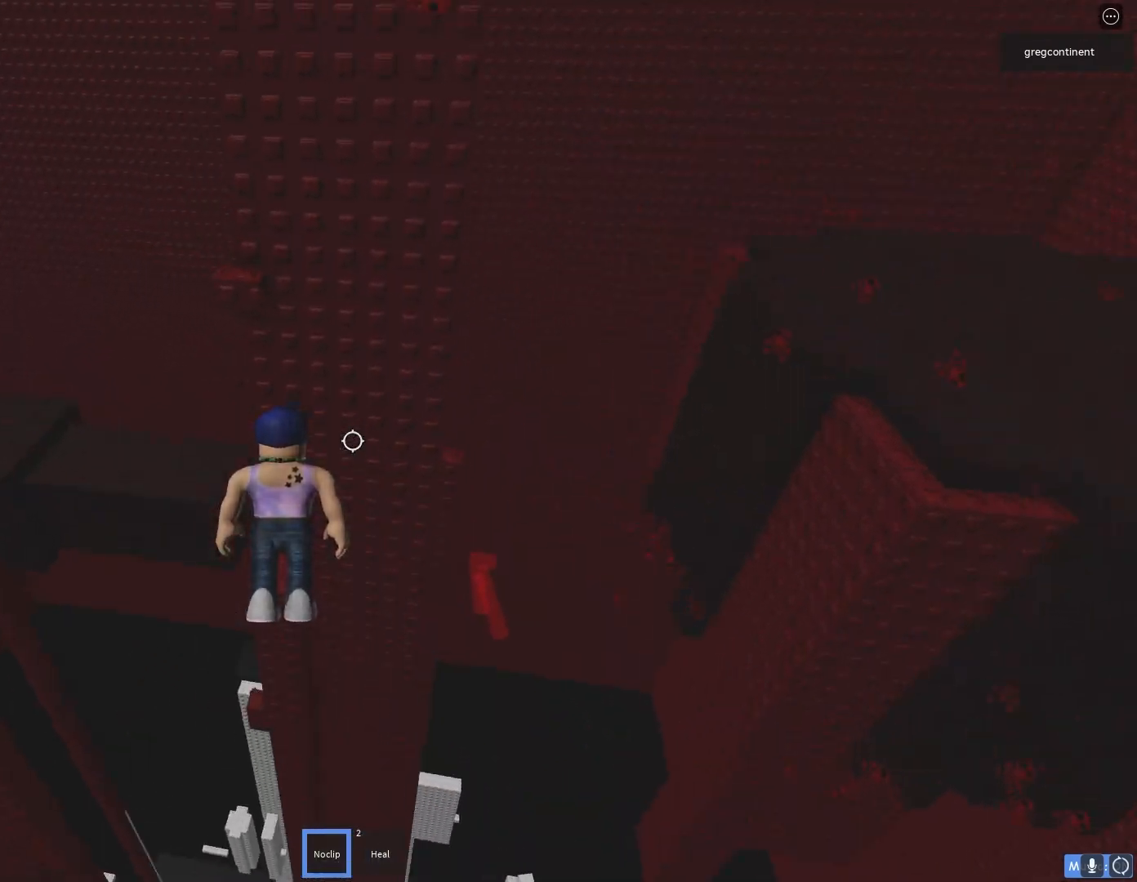
{"keys": [], "events": [[200, "w", "down"], [500, "w", "up"]]}
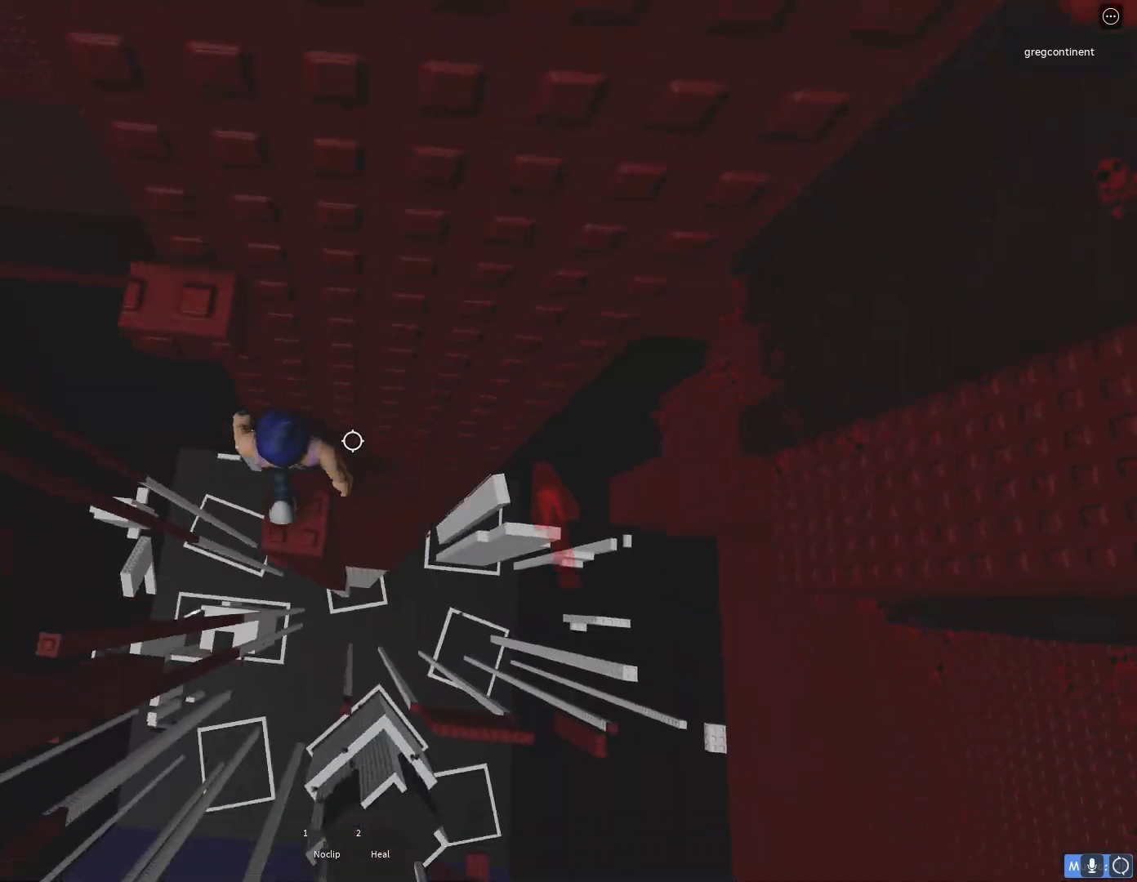
{"keys": [], "events": [[217, "s", "down"], [250, "s", "up"]]}
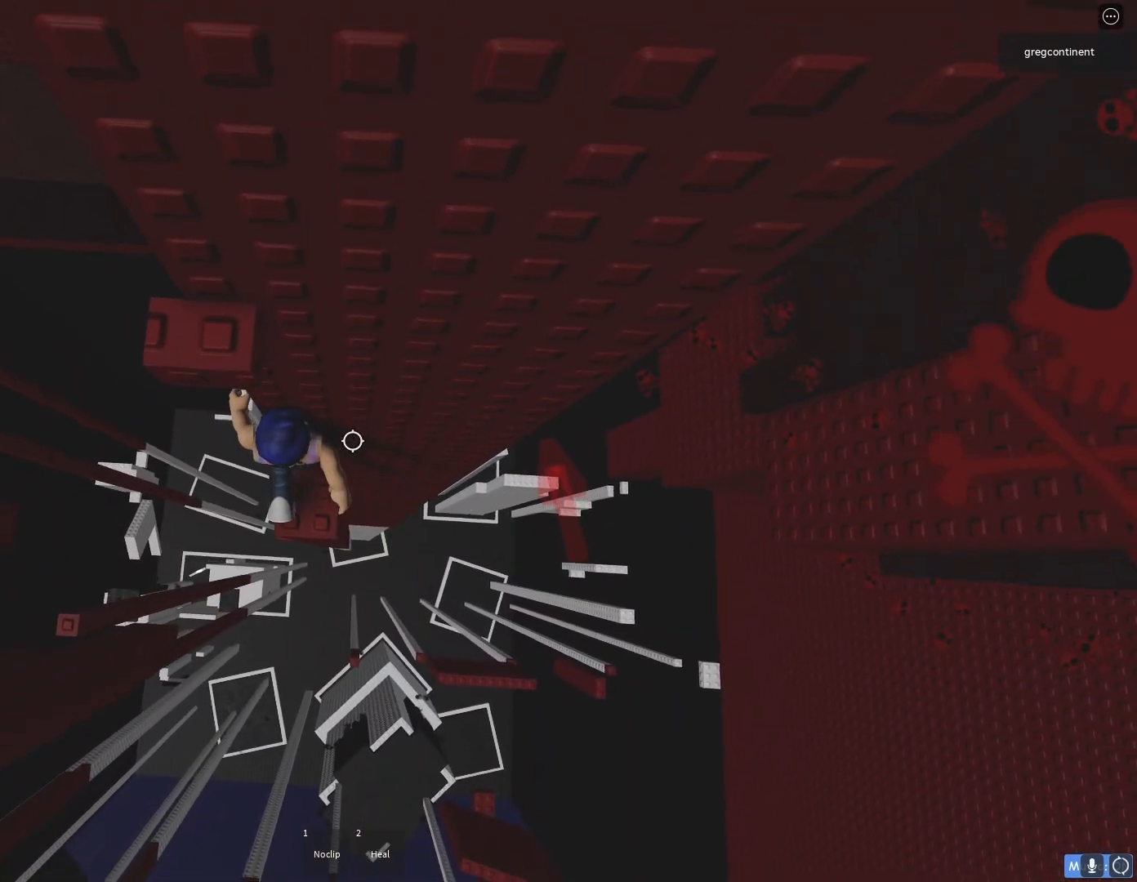
{"keys": [], "events": [[100, "s", "down"], [167, "s", "up"], [333, "d", "down"], [400, "d", "up"]]}
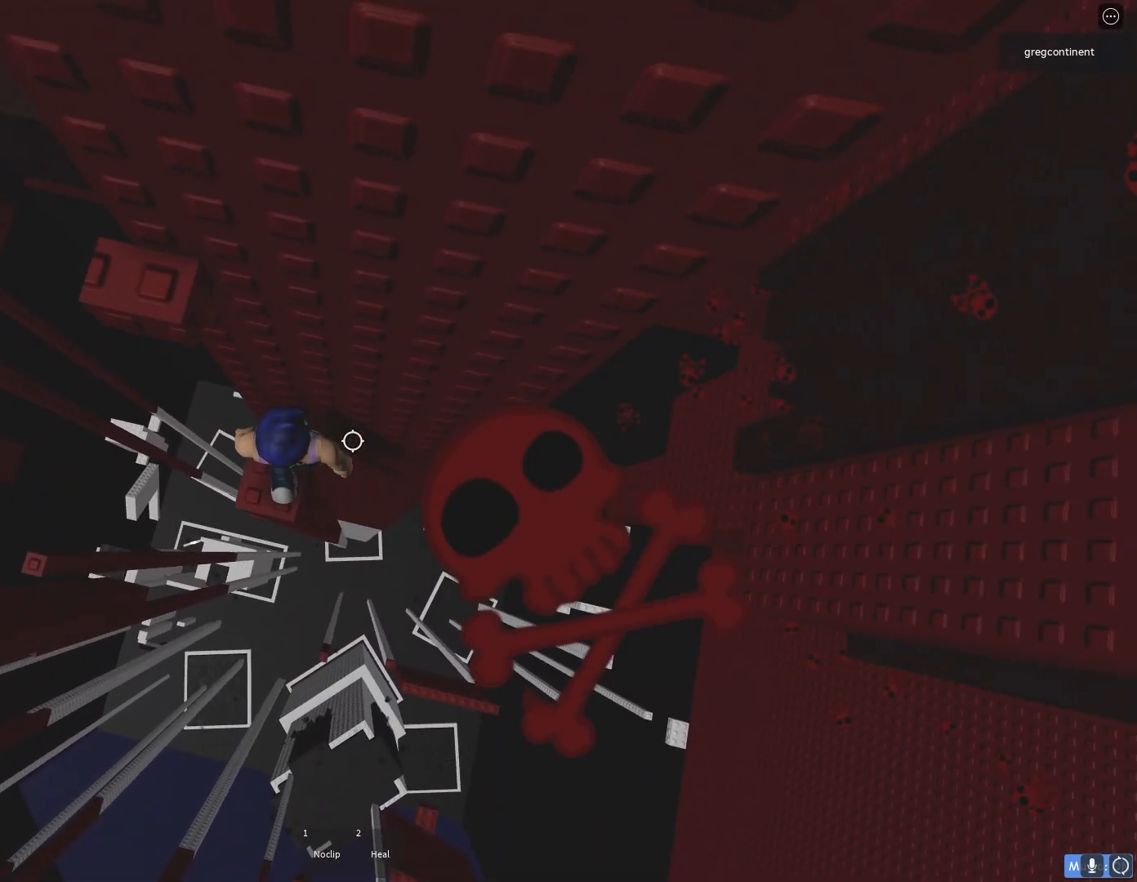
{"keys": ["d"], "events": [[83, "d", "down"], [233, "space", "down"], [333, "space", "up"]]}
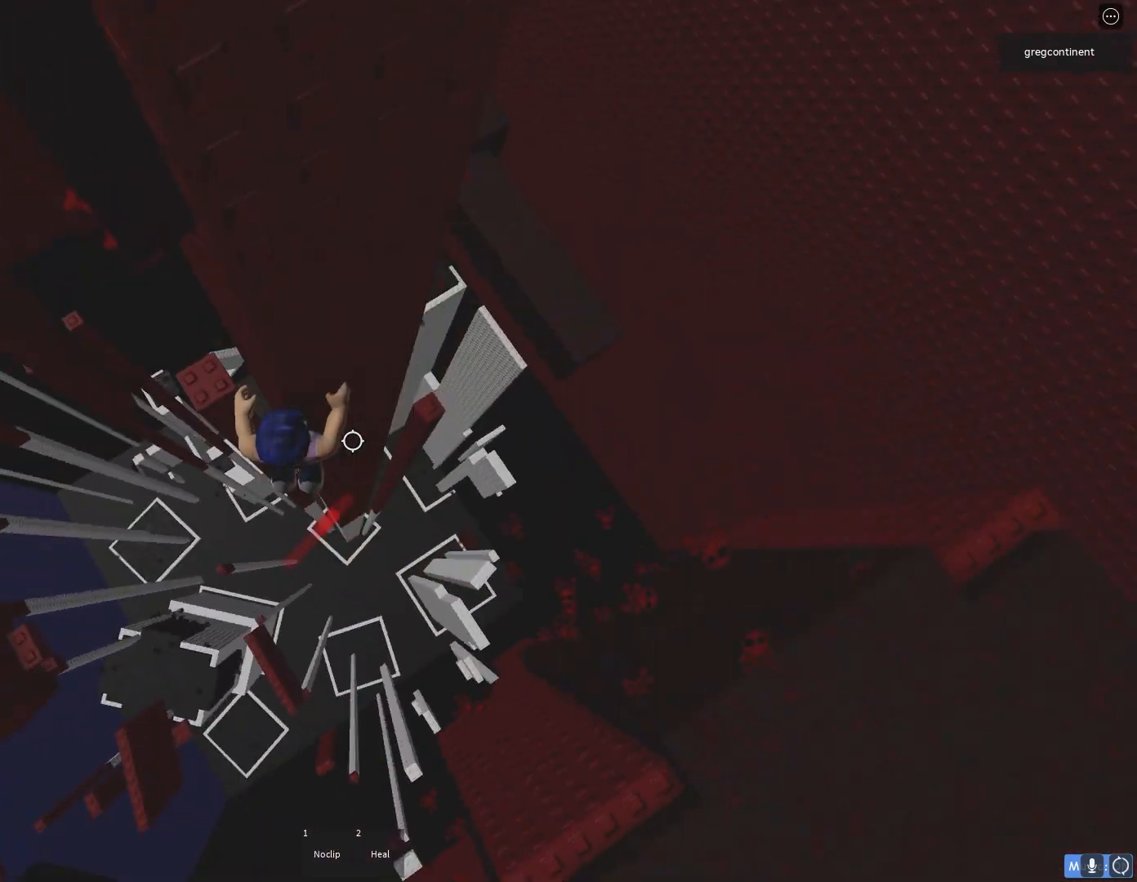
{"keys": [], "events": [[383, "d", "up"]]}
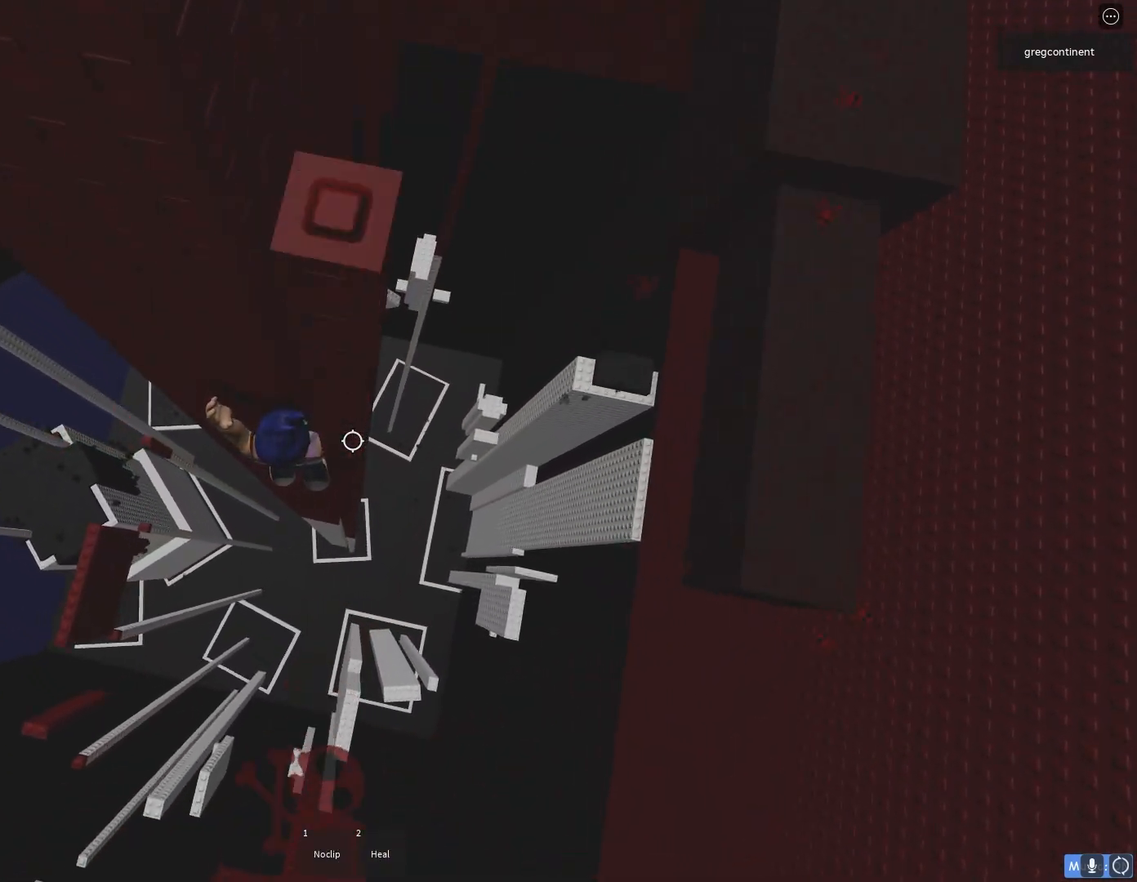
{"keys": ["s"], "events": [[417, "s", "down"]]}
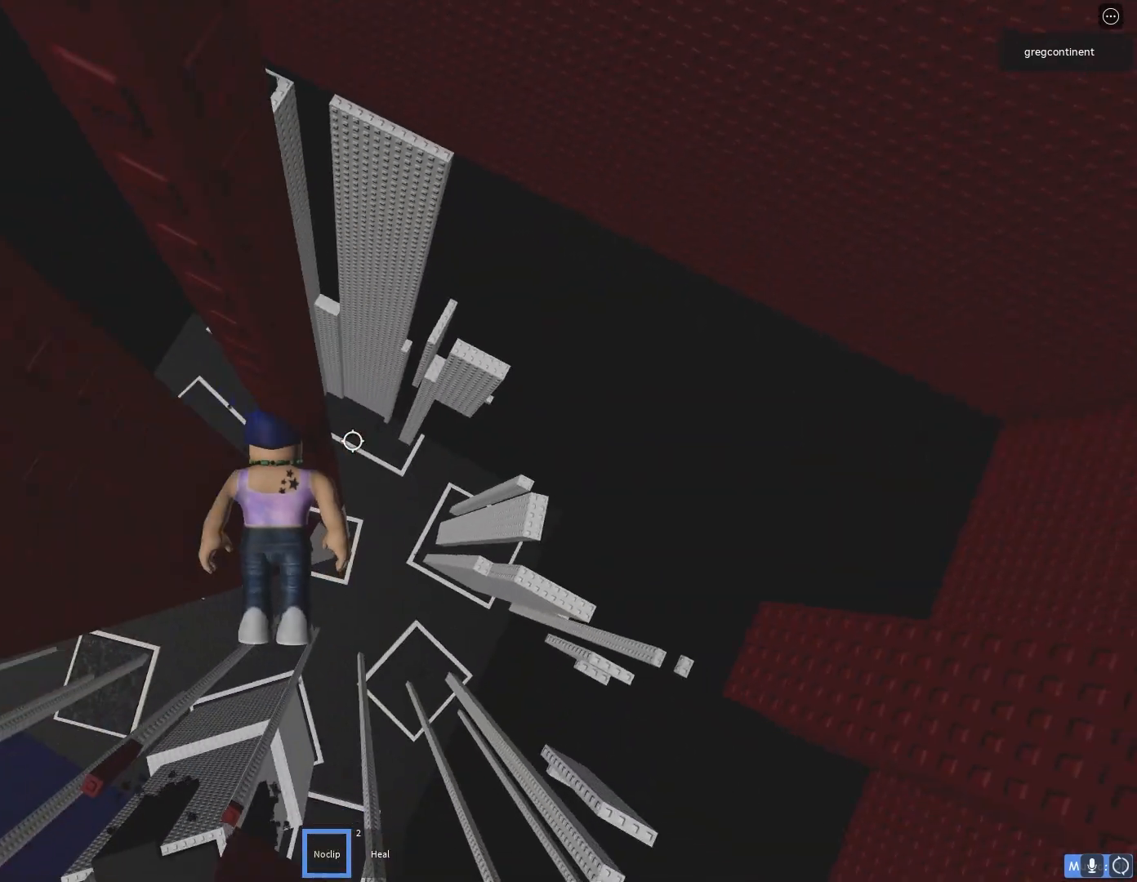
{"keys": ["s"], "events": [[150, "a", "down"], [383, "a", "up"]]}
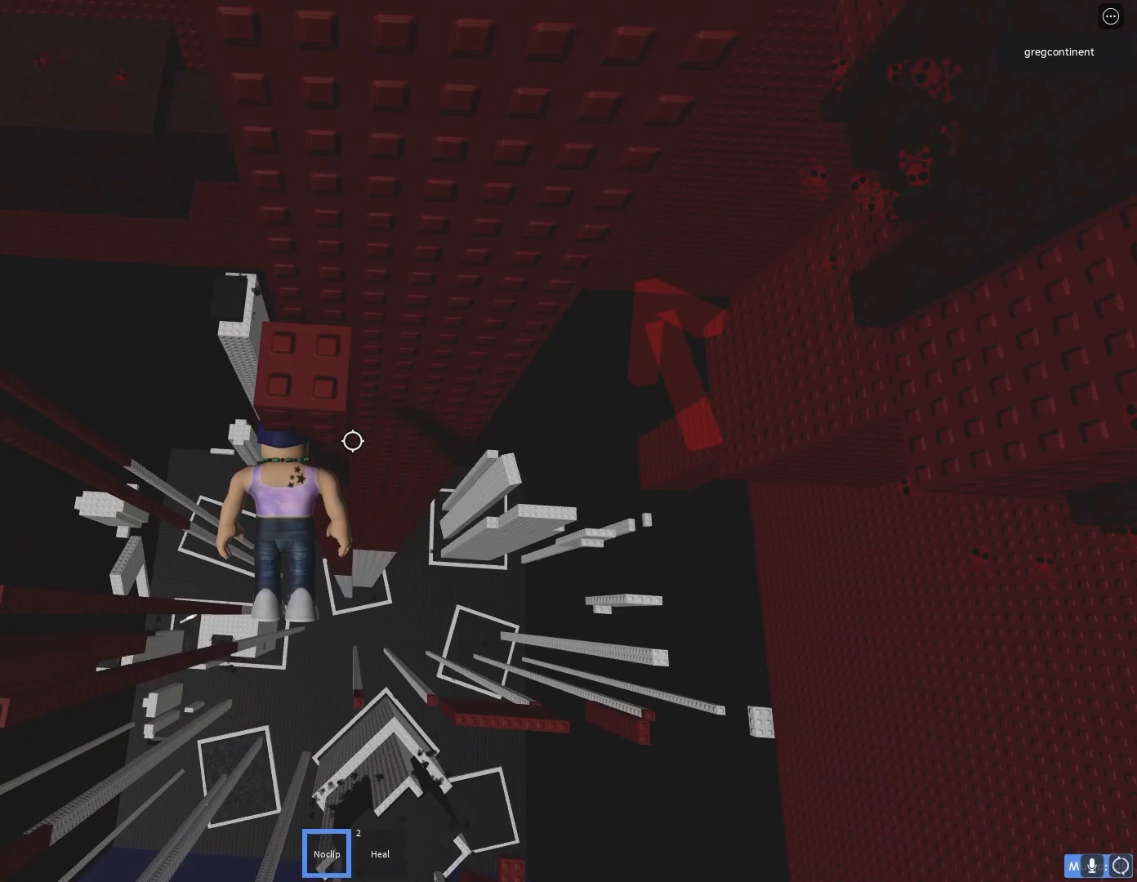
{"keys": ["w"], "events": [[150, "s", "up"], [500, "w", "down"]]}
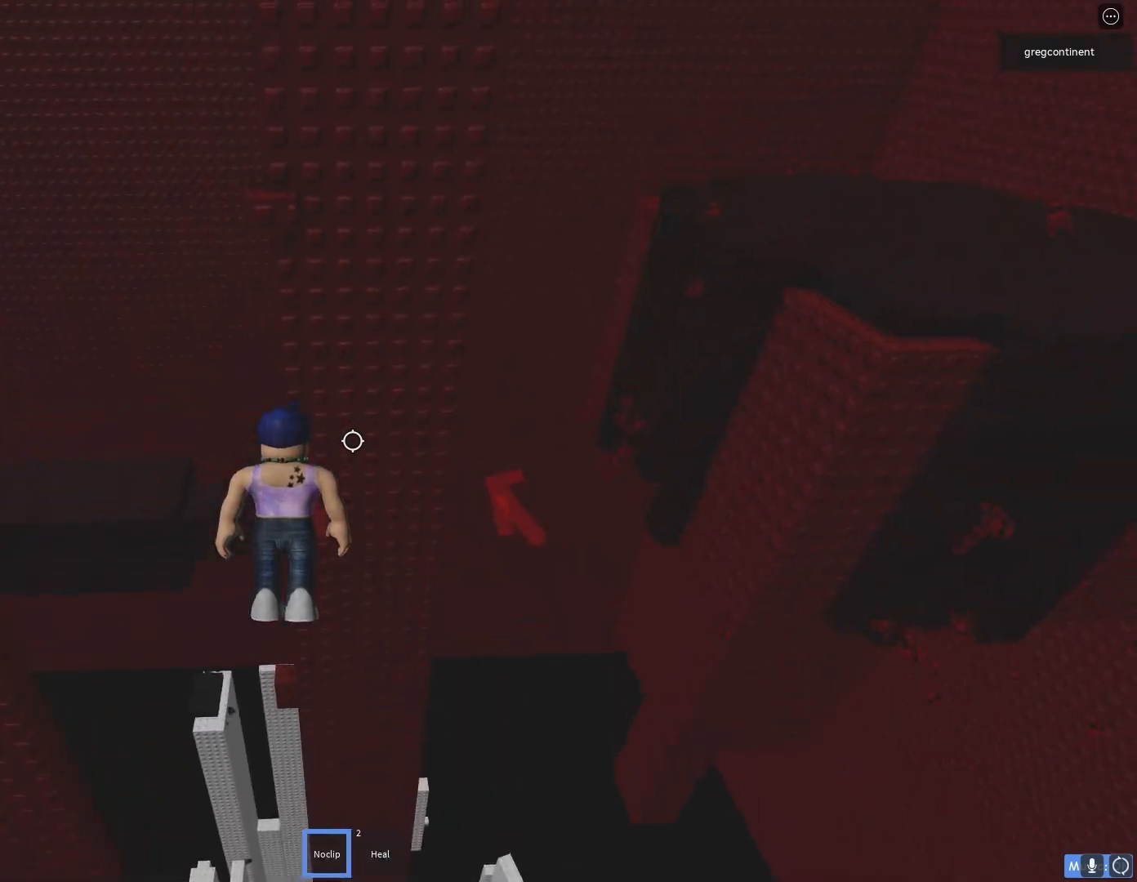
{"keys": [], "events": [[200, "w", "up"]]}
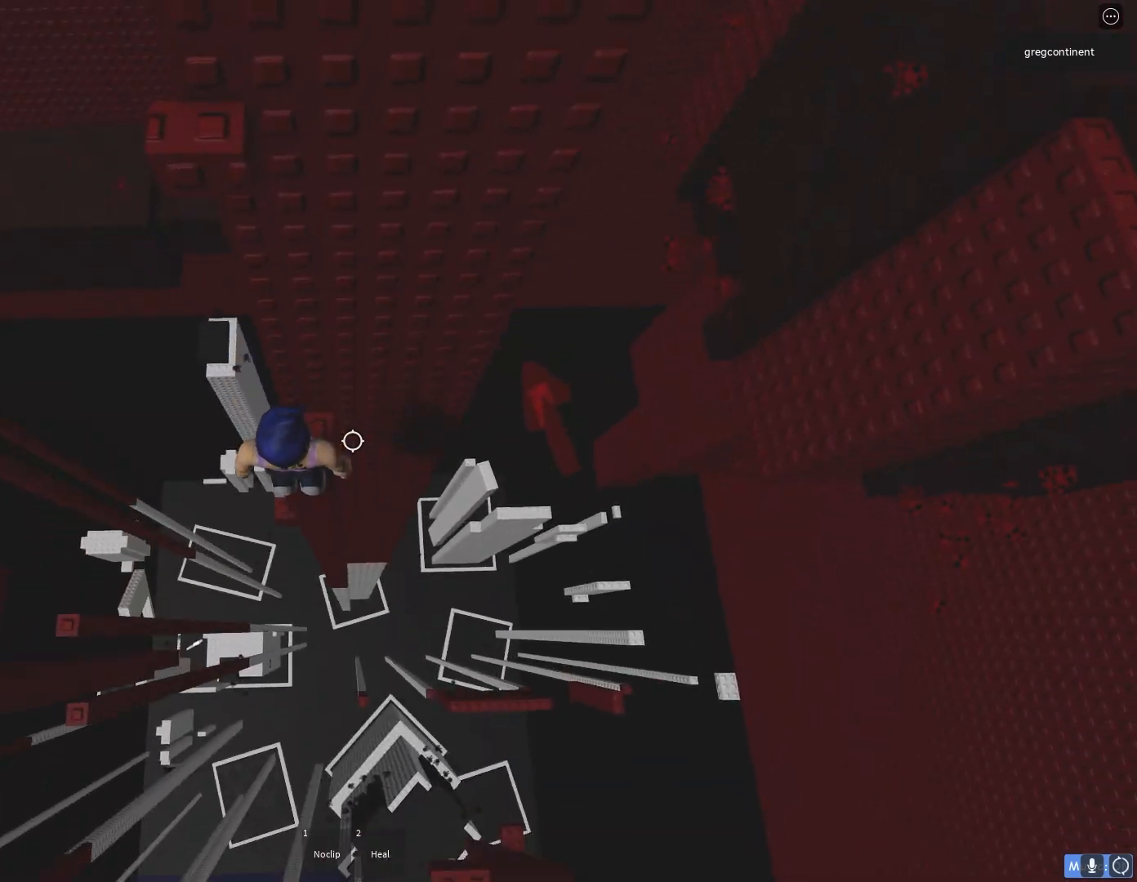
{"keys": [], "events": [[200, "w", "down"], [267, "w", "up"]]}
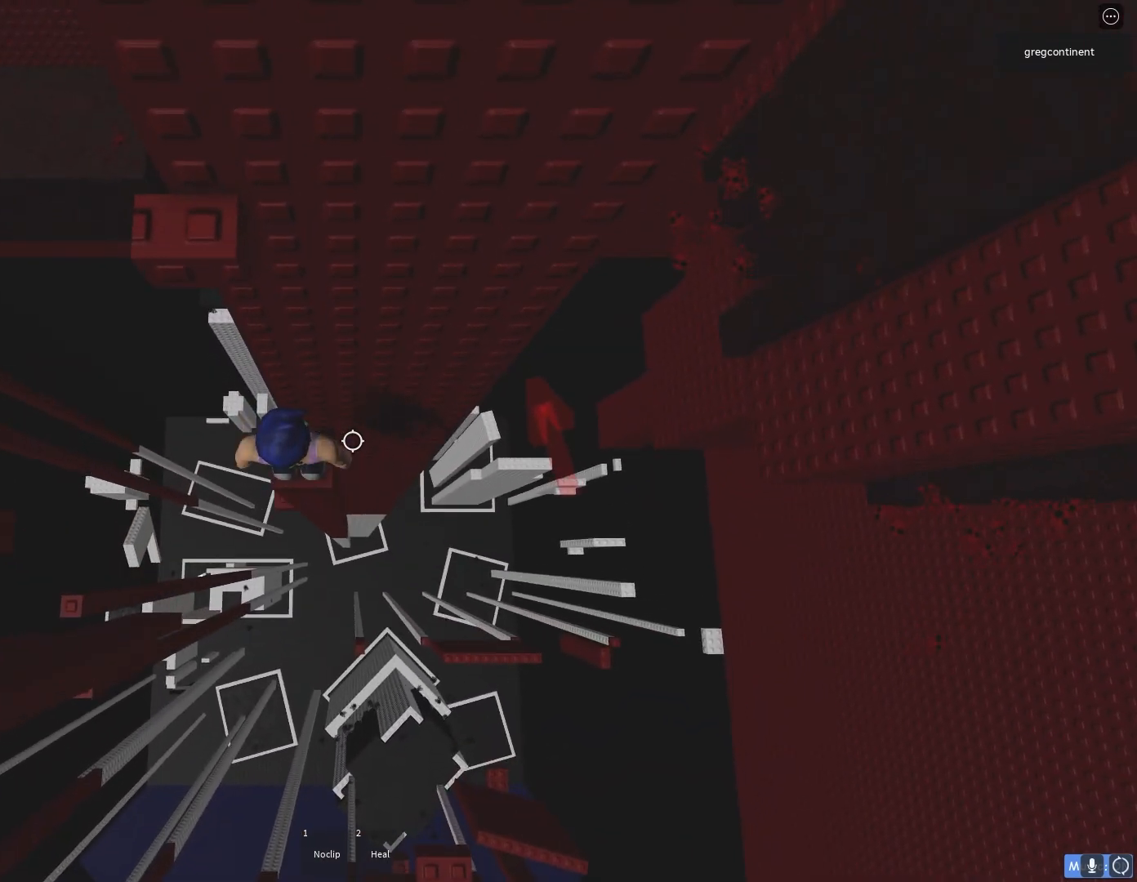
{"keys": [], "events": [[183, "w", "down"], [233, "w", "up"], [433, "d", "down"], [467, "d", "up"]]}
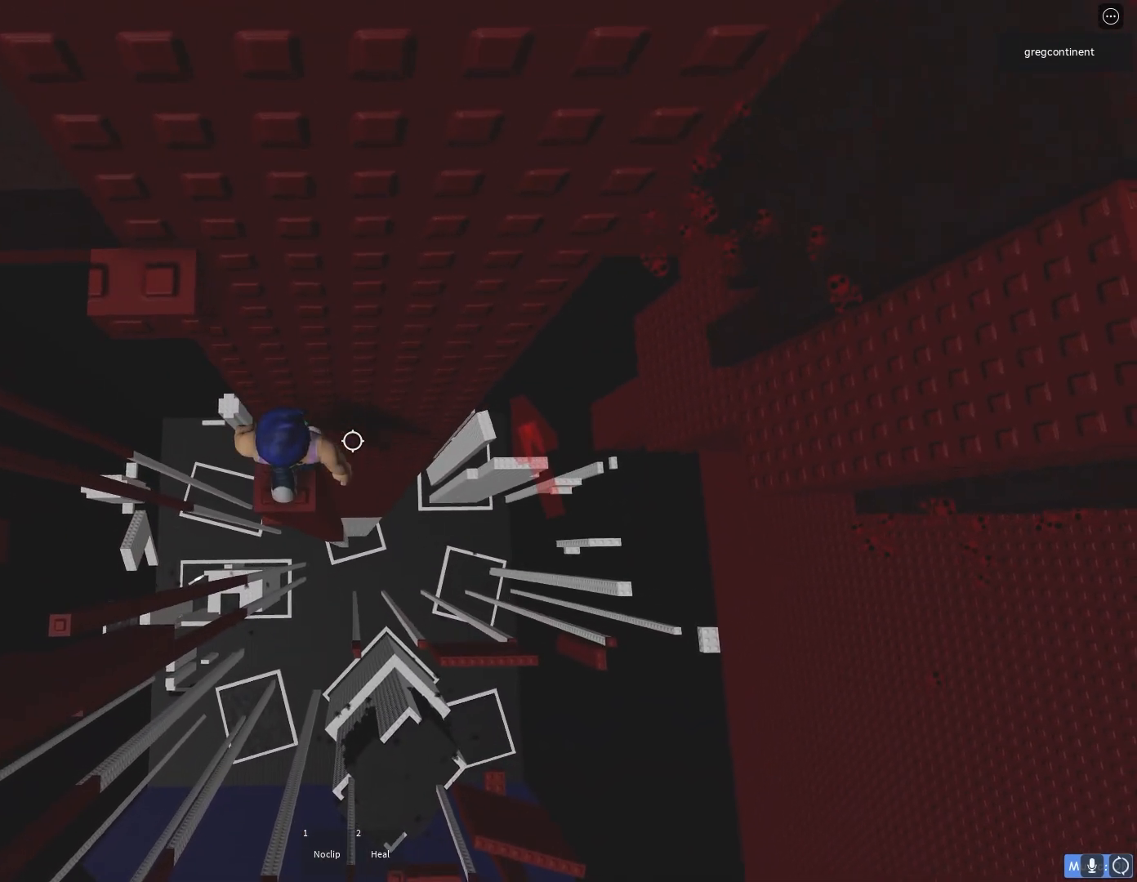
{"keys": ["d", "space"], "events": [[233, "d", "down"], [400, "space", "down"]]}
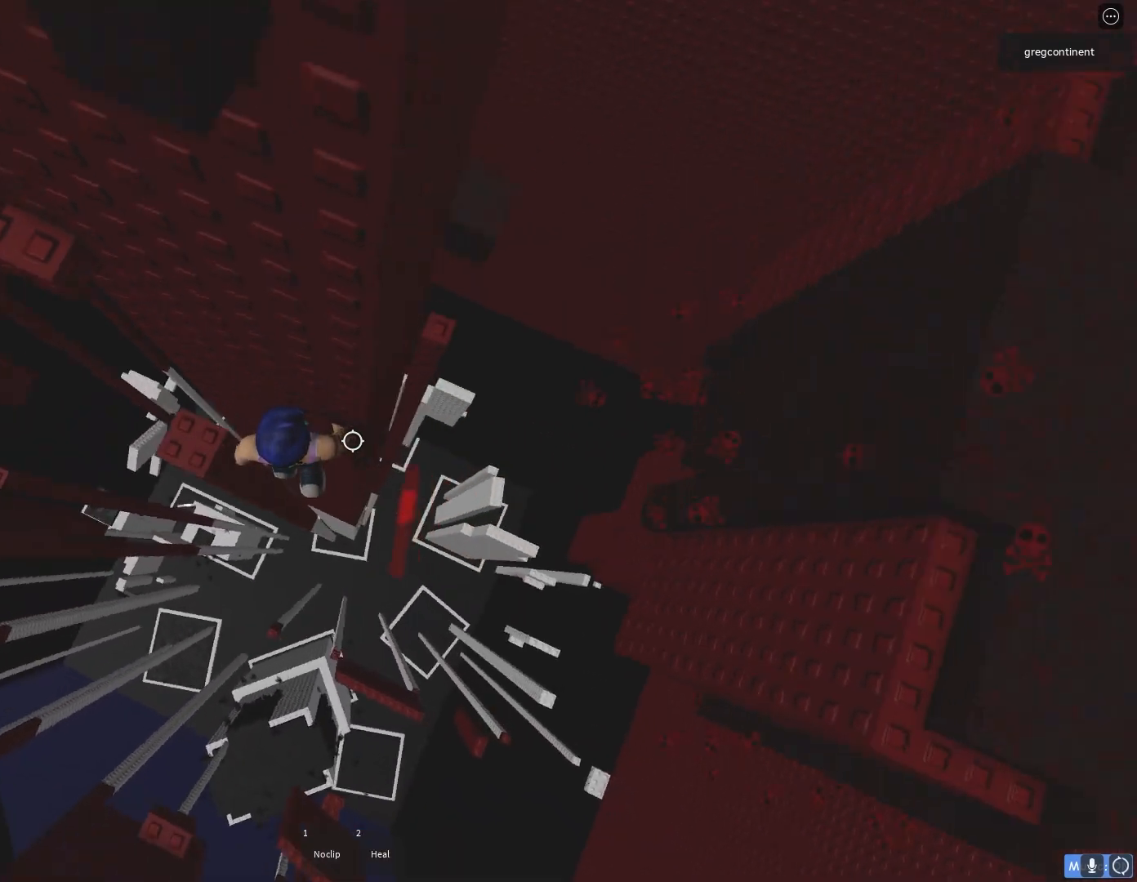
{"keys": ["d"], "events": [[17, "space", "up"]]}
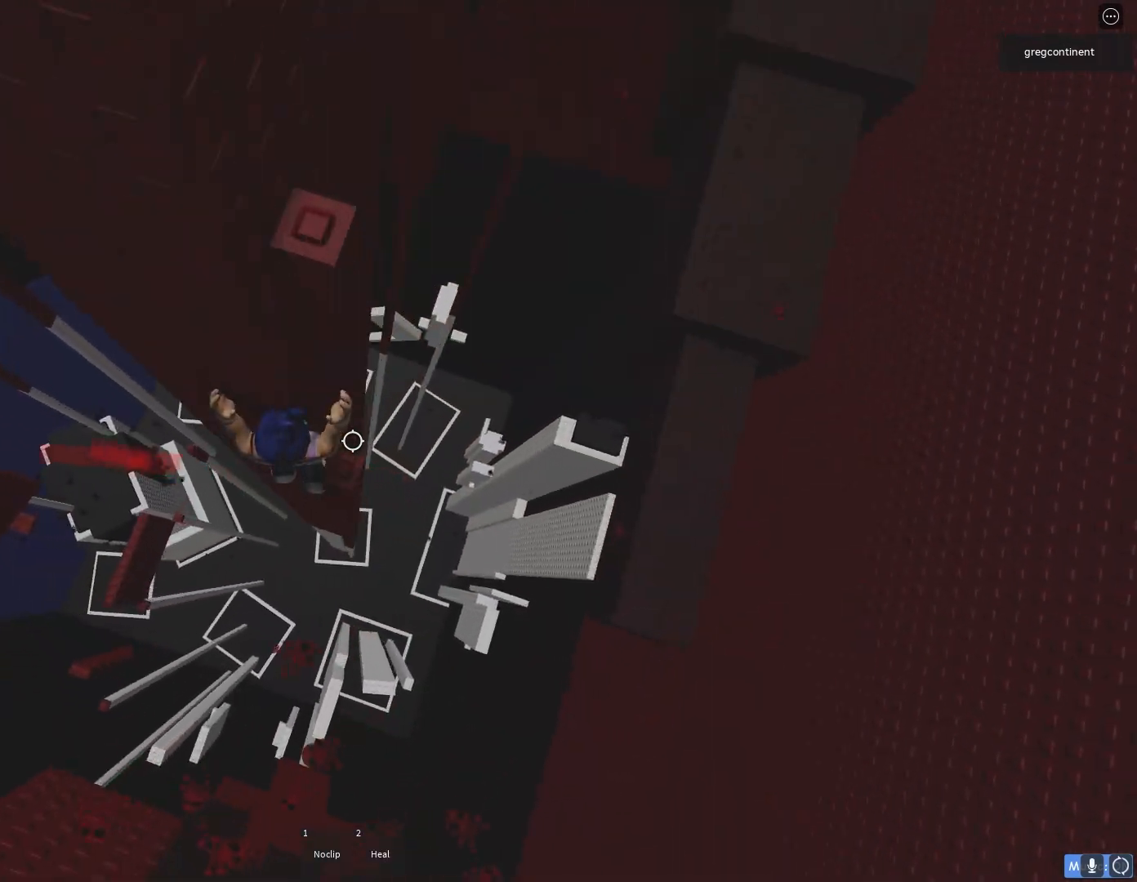
{"keys": ["s"], "events": [[100, "d", "up"], [467, "s", "down"]]}
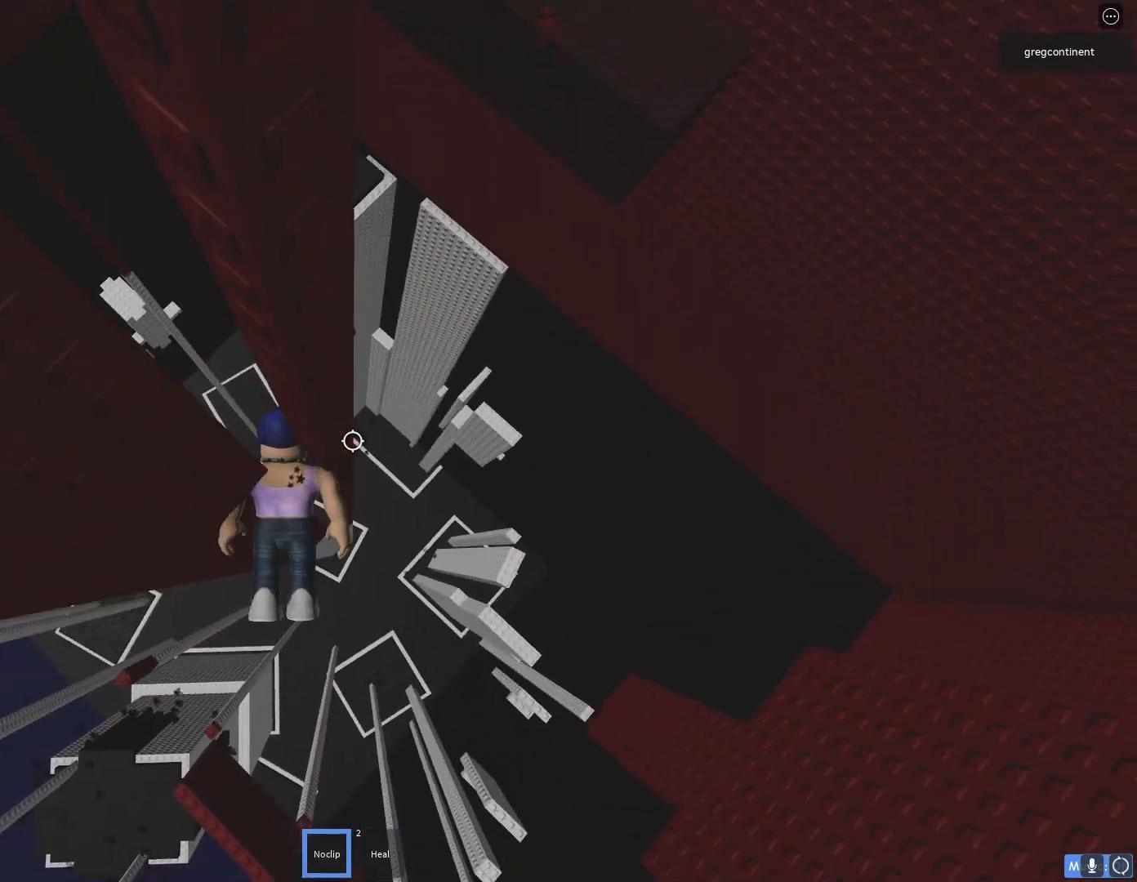
{"keys": ["s"], "events": [[117, "a", "down"], [300, "a", "up"]]}
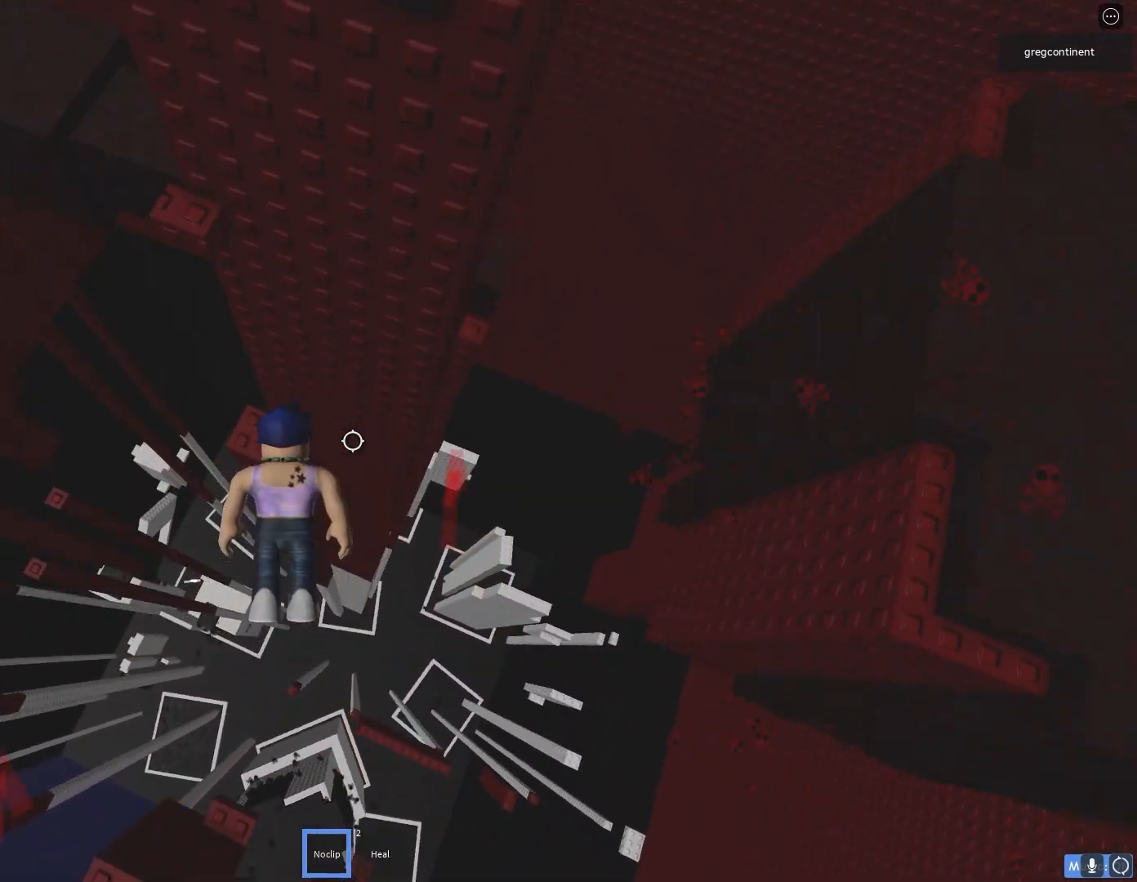
{"keys": ["w"], "events": [[100, "s", "up"], [283, "w", "down"]]}
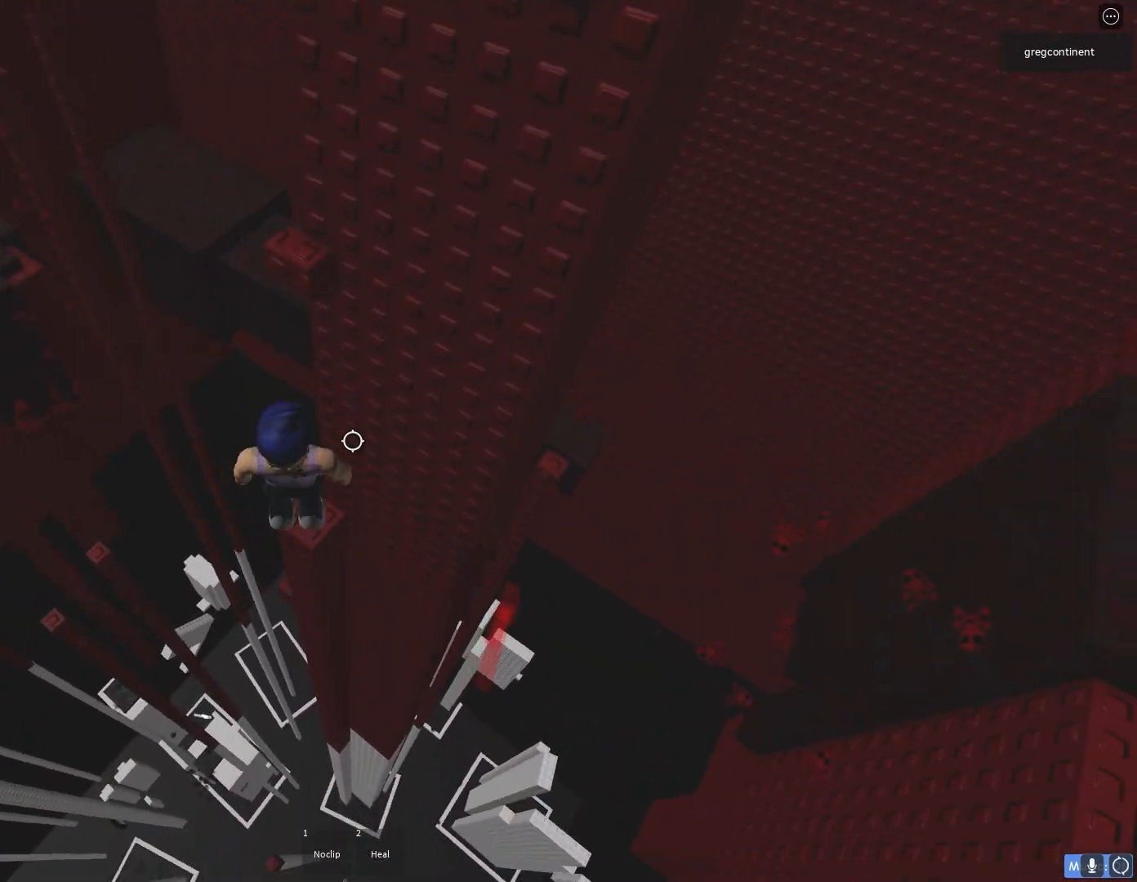
{"keys": [], "events": [[183, "w", "up"], [417, "d", "down"], [483, "d", "up"]]}
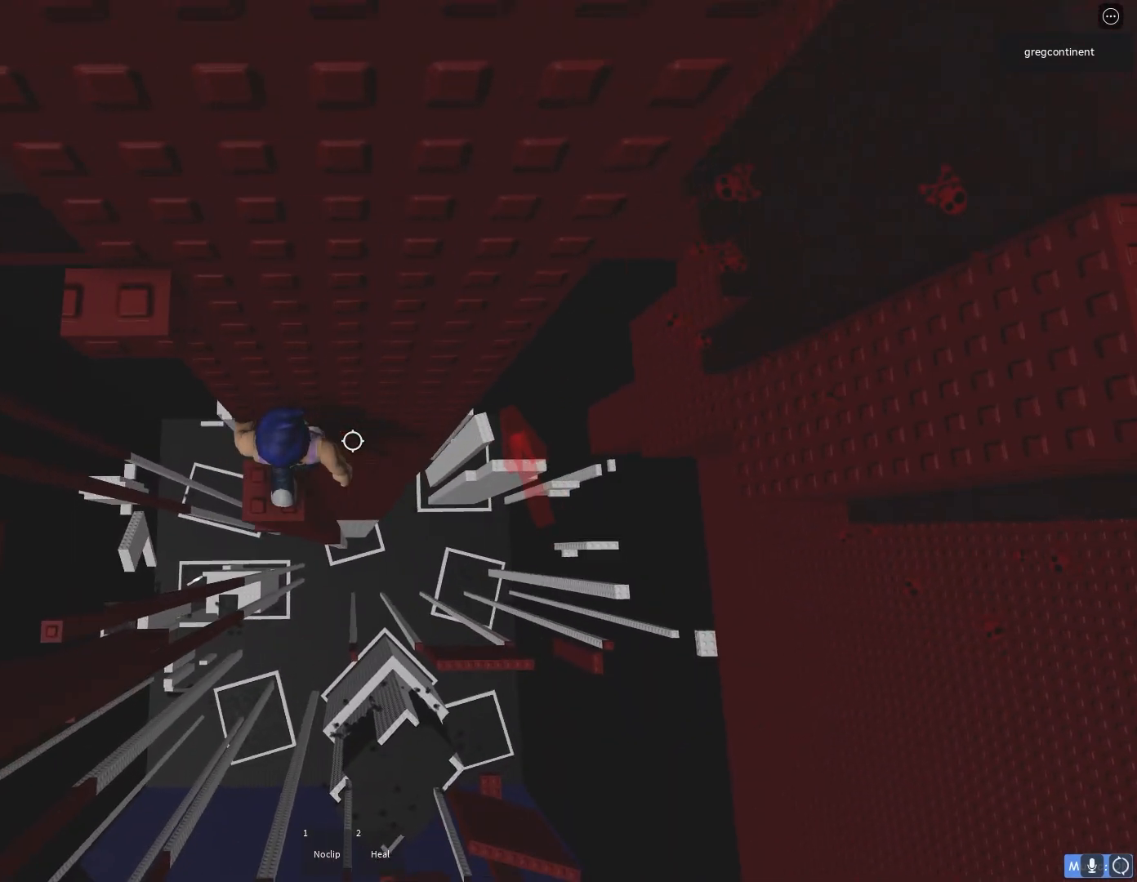
{"keys": ["d"], "events": [[200, "d", "down"], [350, "space", "down"], [483, "space", "up"]]}
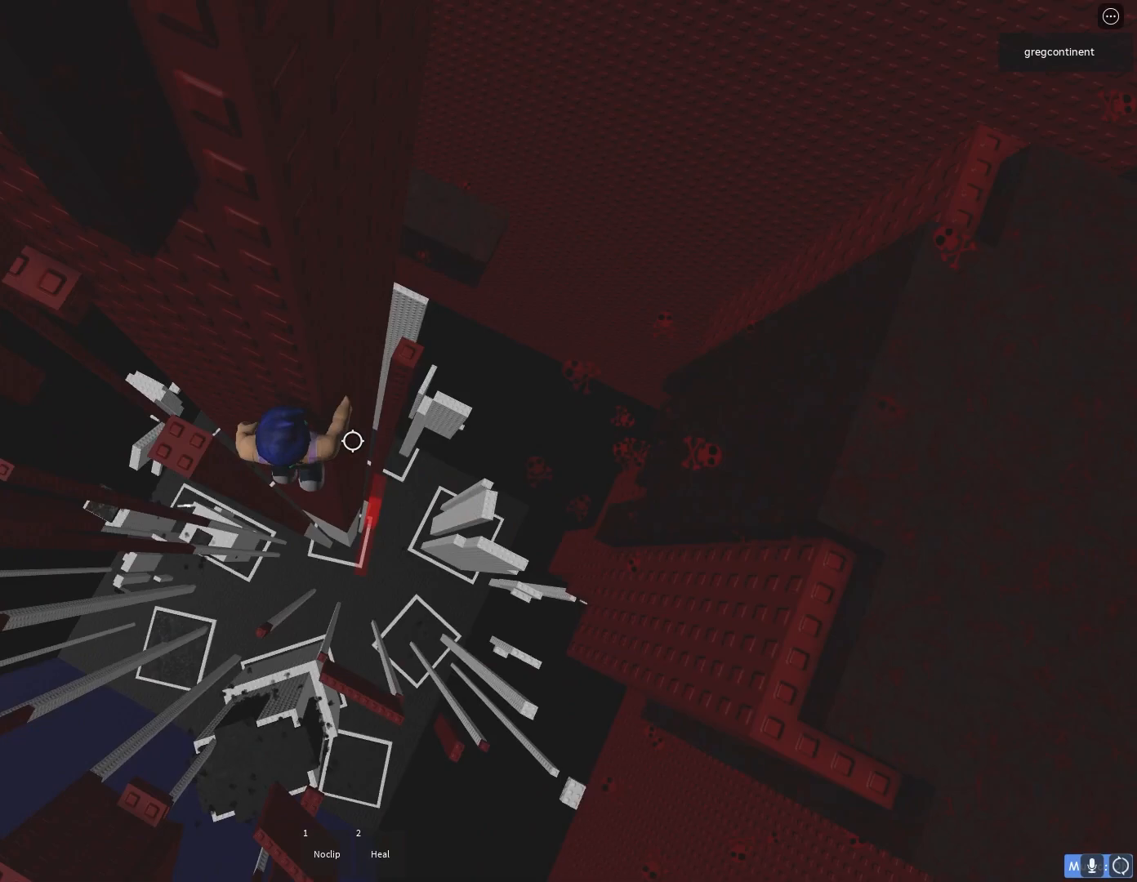
{"keys": [], "events": [[467, "d", "up"]]}
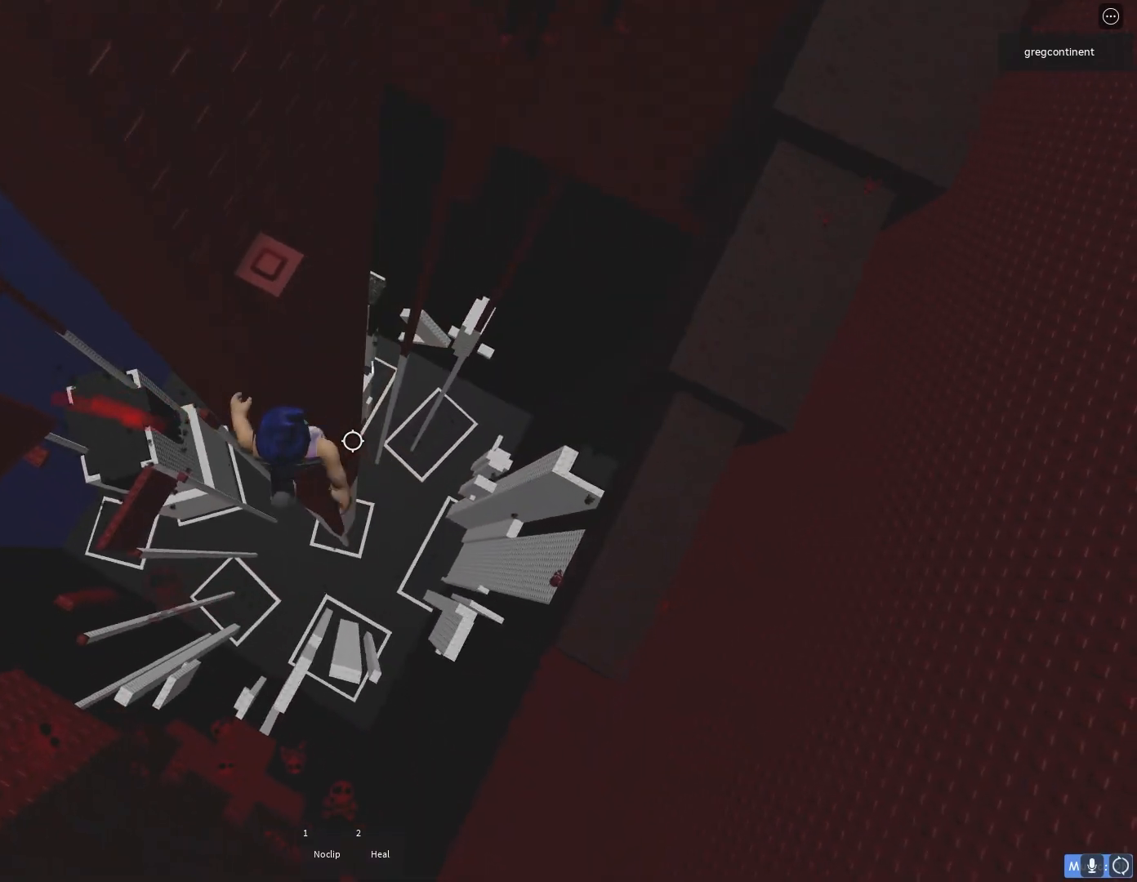
{"keys": ["space"], "events": [[483, "space", "down"]]}
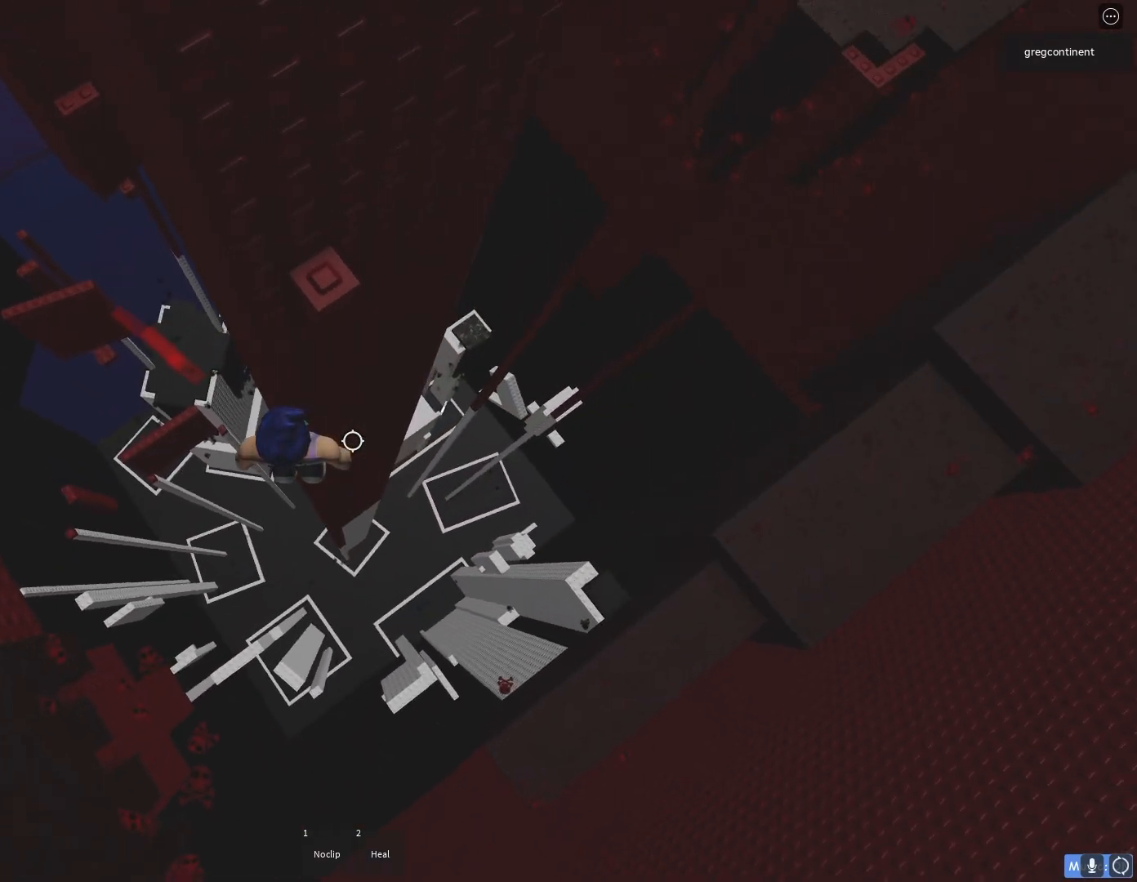
{"keys": [], "events": [[117, "d", "down"], [183, "space", "up"], [200, "w", "down"], [267, "d", "up"], [433, "w", "up"]]}
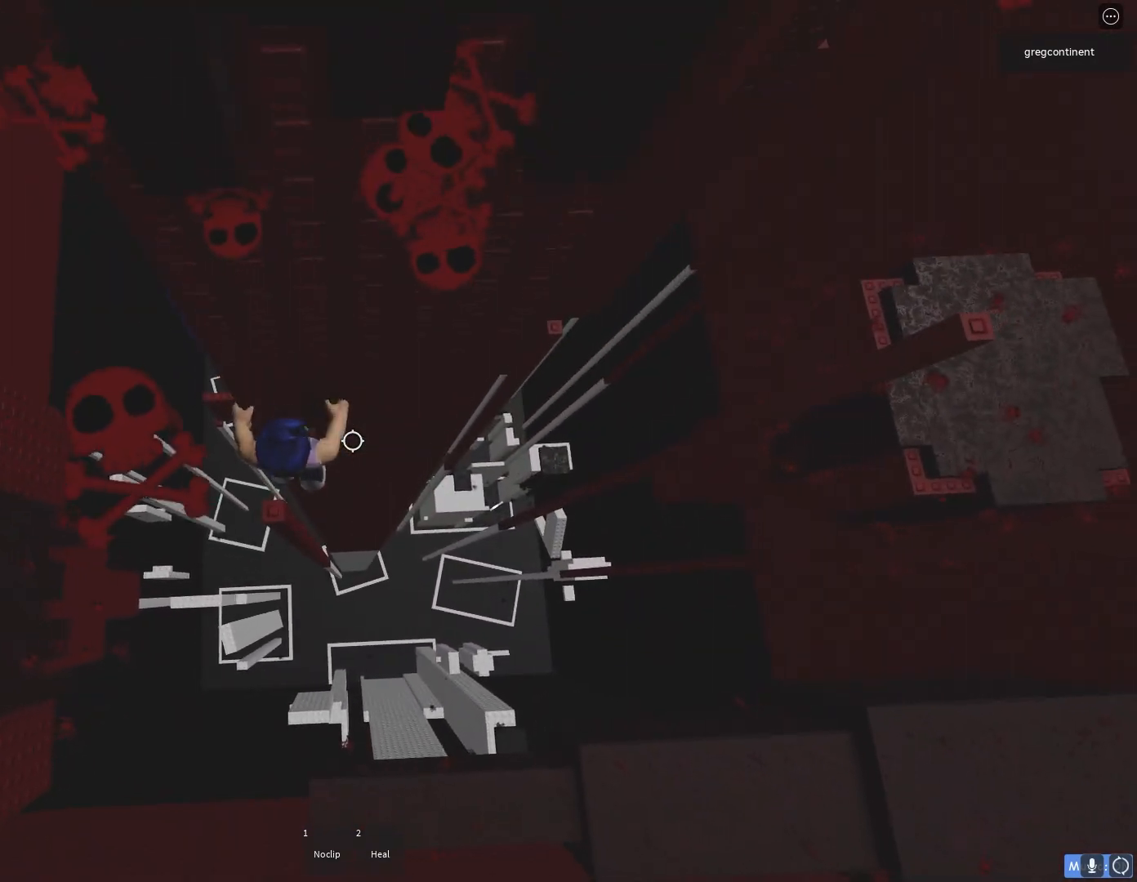
{"keys": ["shift"], "events": [[167, "w", "down"], [267, "w", "up"], [433, "shift", "down"]]}